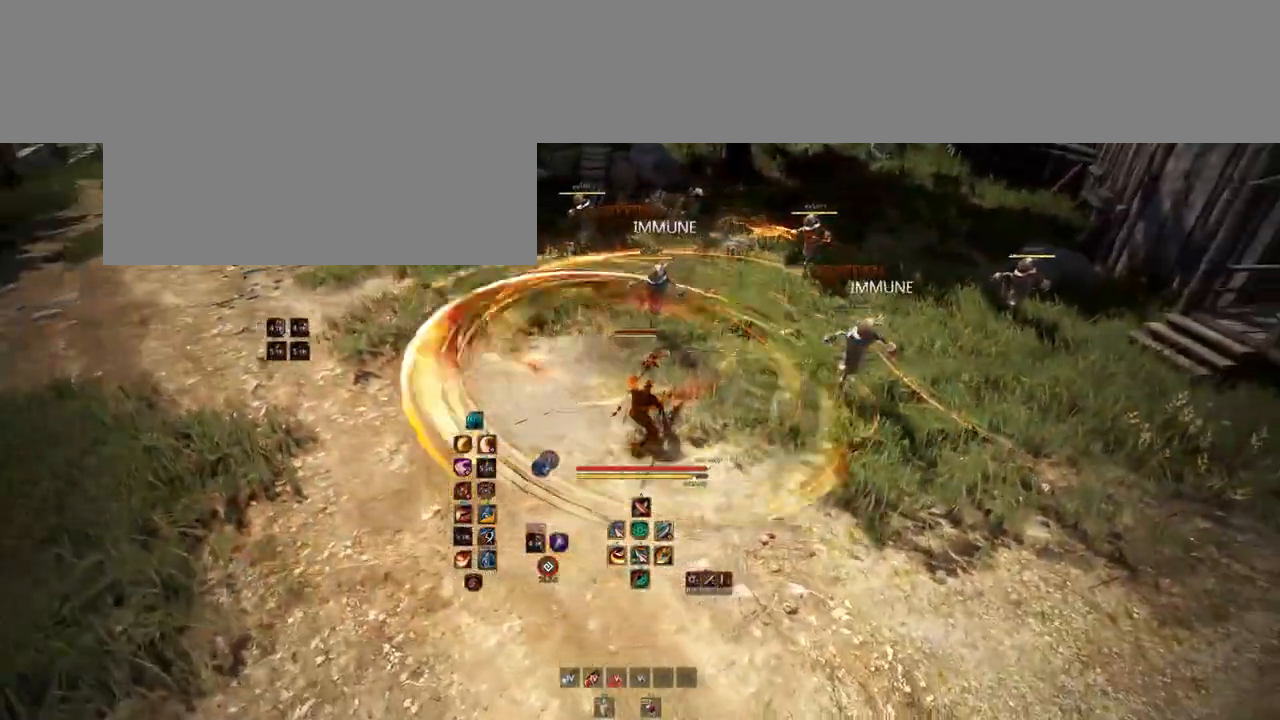
Gameplay with keyboard and mouse; each line is a JSON object with the keys and mouse buttons held at the frame after it. "events" lists presses ("down") and releases ("up") of "a", "b", "d", "e", "f4", "q", "s", "shift", "space", "w", "mouse_left", "mouse_right", "mouse_mb4" and "mouse_mb5" between this image and that frame as [ms after this image, input, new state], when the widget could be followed in between. "mouse_left", "mouse_right", "mouse_mb4", "mouse_mb5" = the "left", "right", "mb4", "mb5" buttons of the "mouse" list. No other keys are recorded. Mouse movement is not recorded.
{"keys": [], "mouse": [], "events": []}
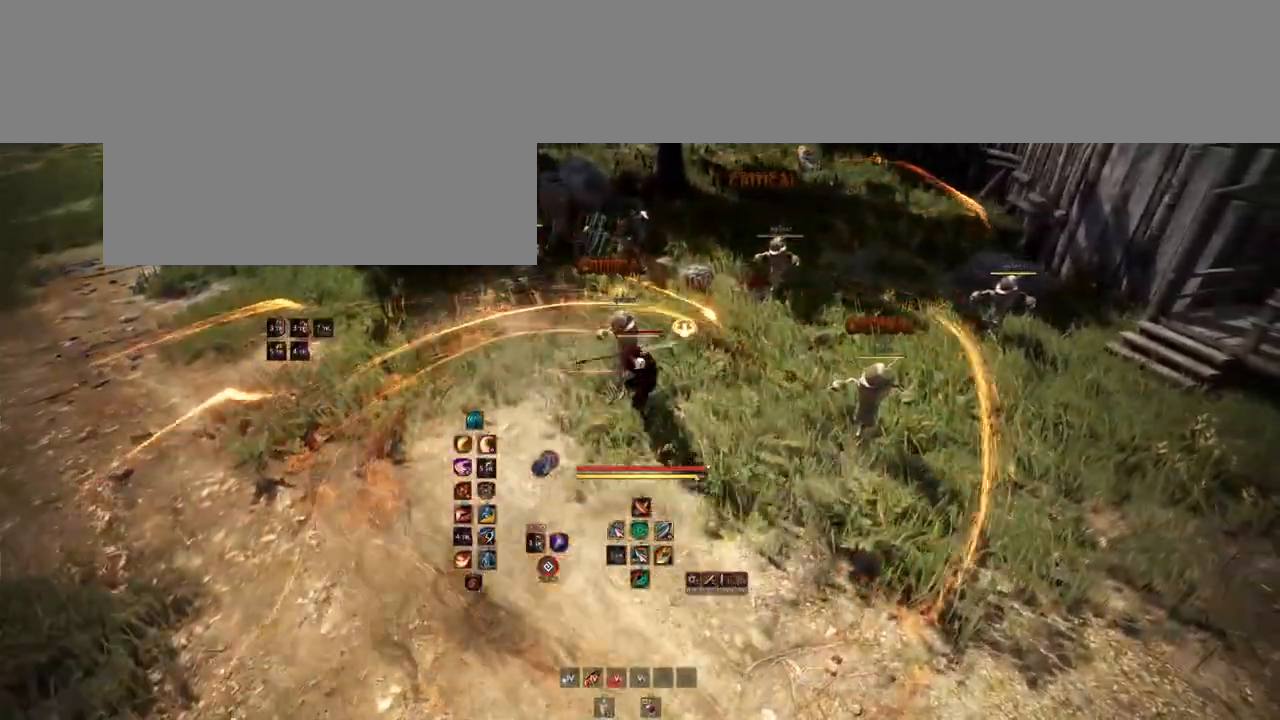
{"keys": ["s"], "mouse": ["mb4"], "events": [[183, "s", "down"], [267, "mouse_mb4", "down"]]}
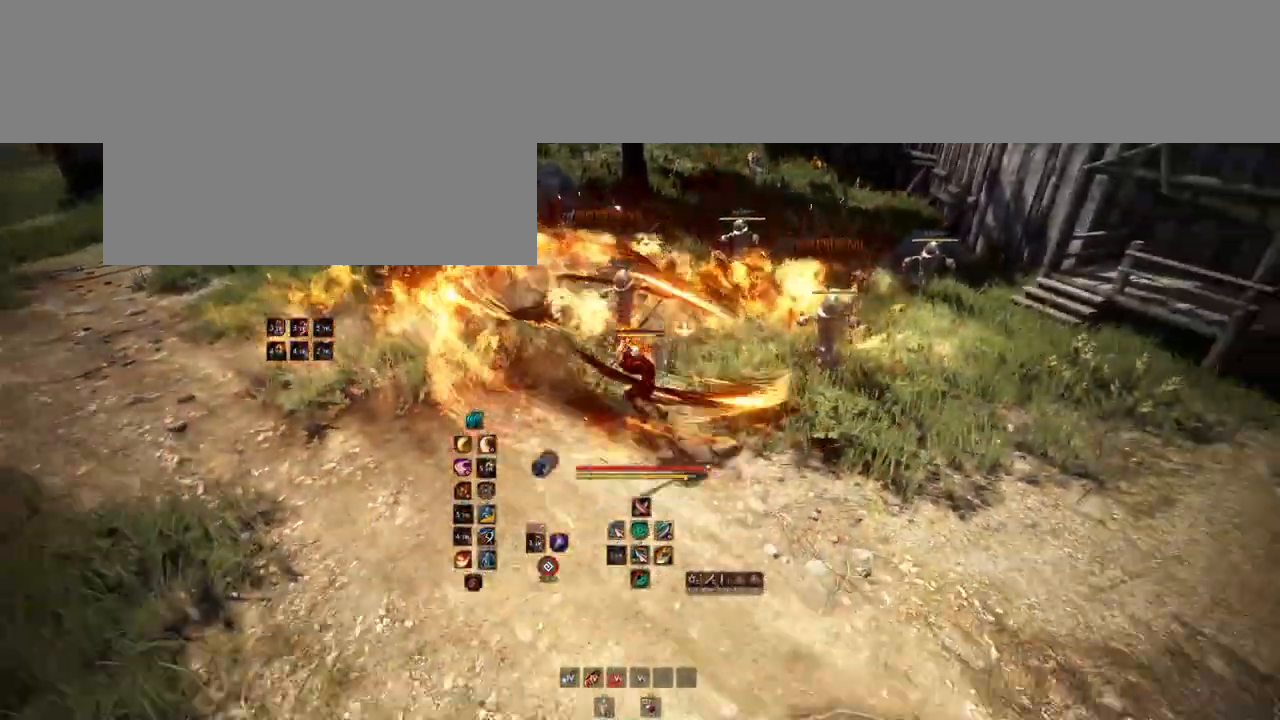
{"keys": ["d"], "mouse": ["right"], "events": [[33, "mouse_mb4", "up"], [33, "s", "up"], [383, "d", "down"], [383, "mouse_right", "down"]]}
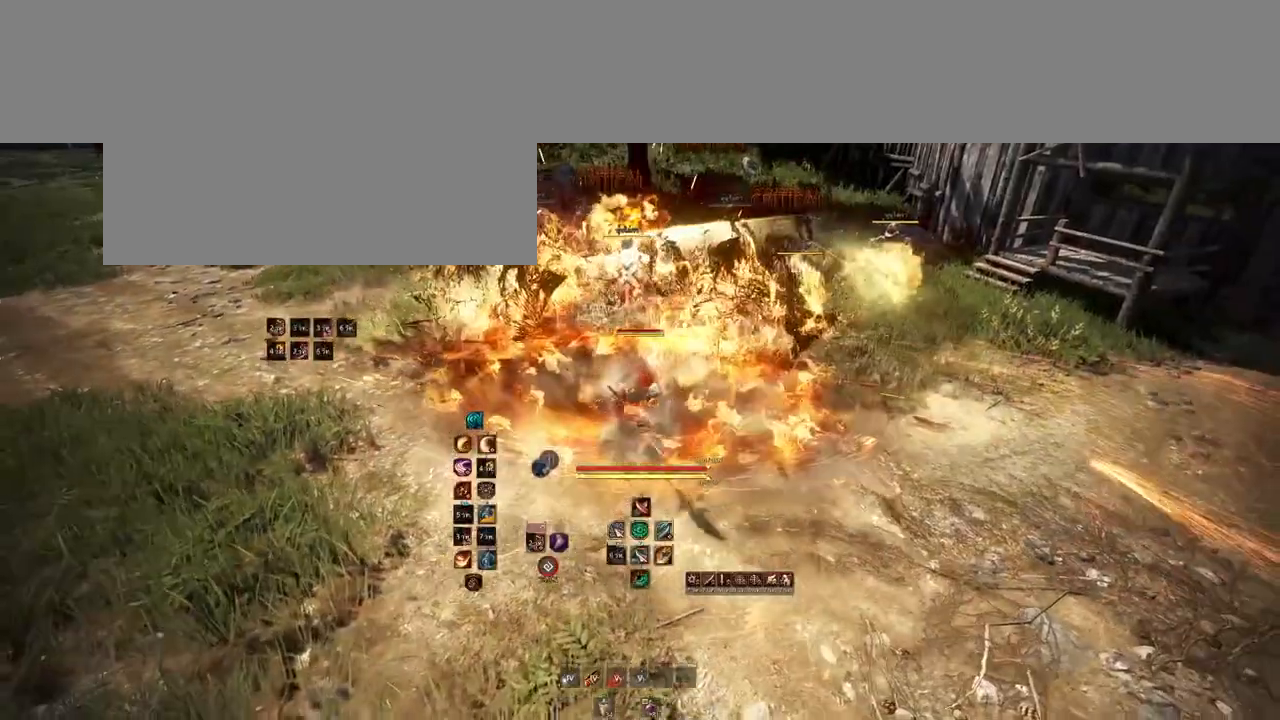
{"keys": [], "mouse": ["mb4"], "events": [[50, "d", "up"], [50, "mouse_right", "up"], [367, "mouse_mb4", "down"]]}
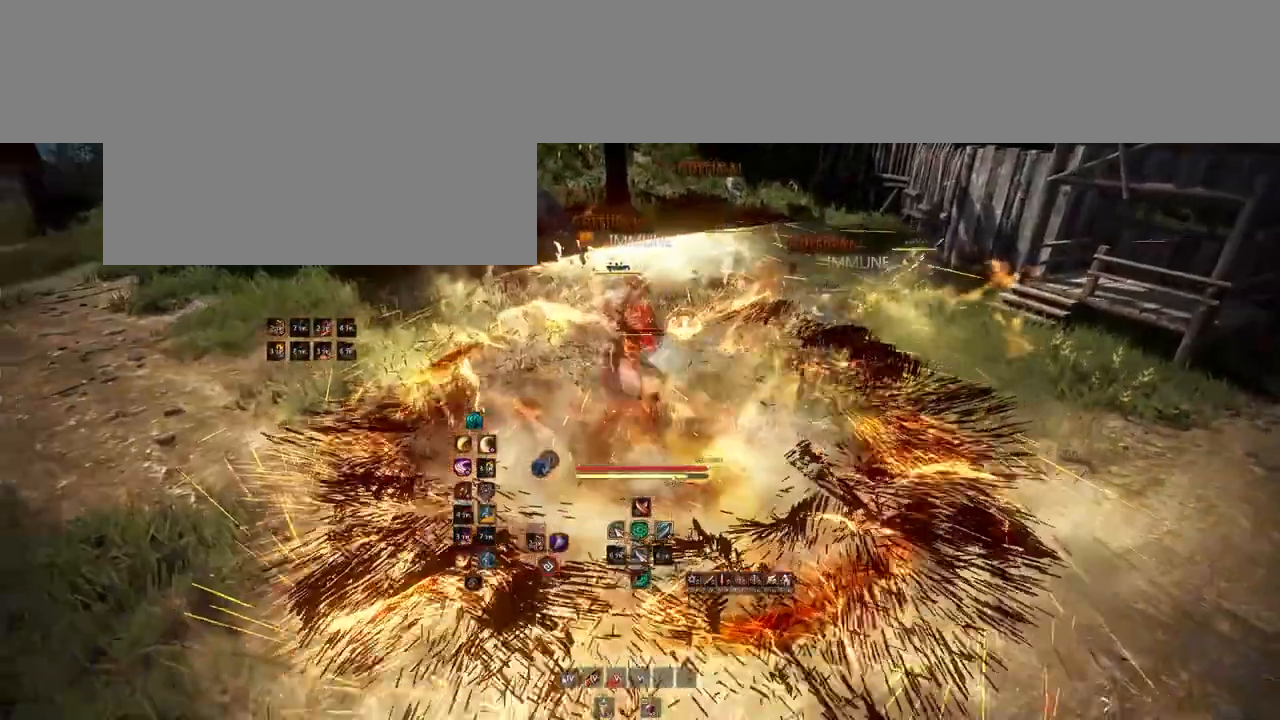
{"keys": ["shift"], "mouse": ["left"], "events": [[133, "mouse_mb4", "up"], [233, "shift", "down"], [350, "mouse_left", "down"]]}
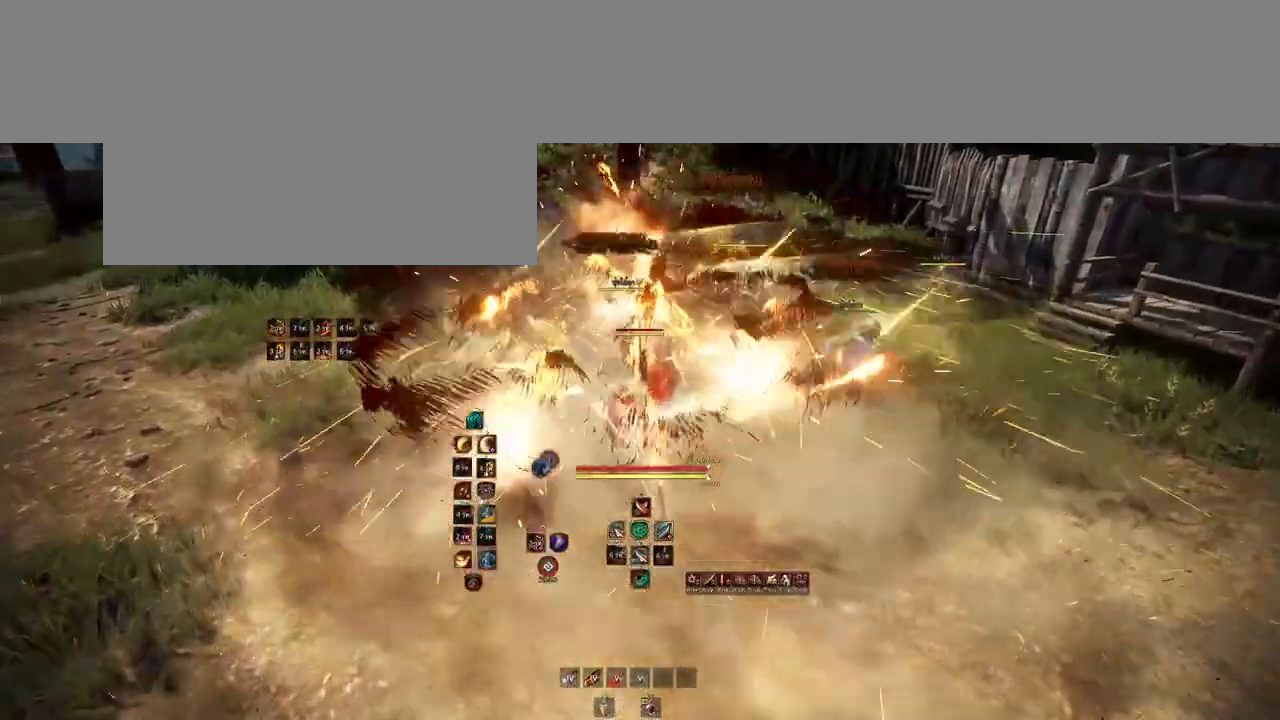
{"keys": ["e", "s"], "mouse": [], "events": [[50, "mouse_left", "up"], [100, "shift", "up"], [333, "s", "down"], [367, "e", "down"]]}
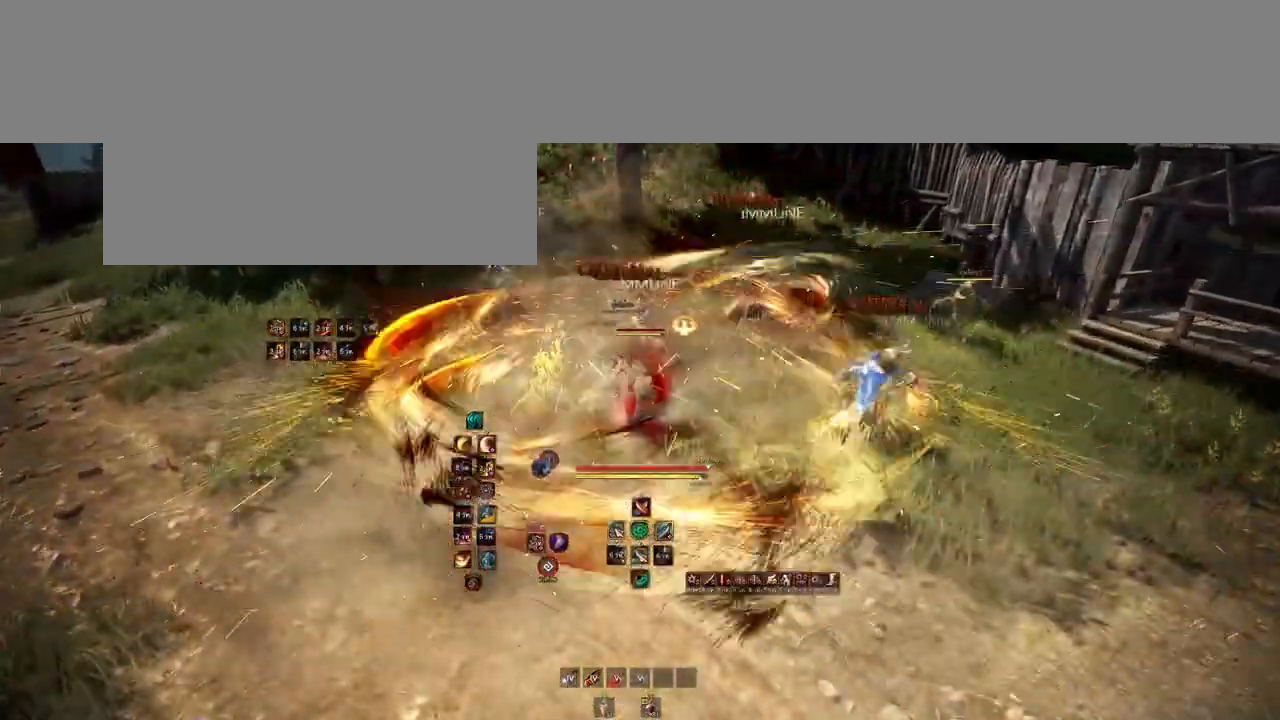
{"keys": ["e", "s"], "mouse": [], "events": []}
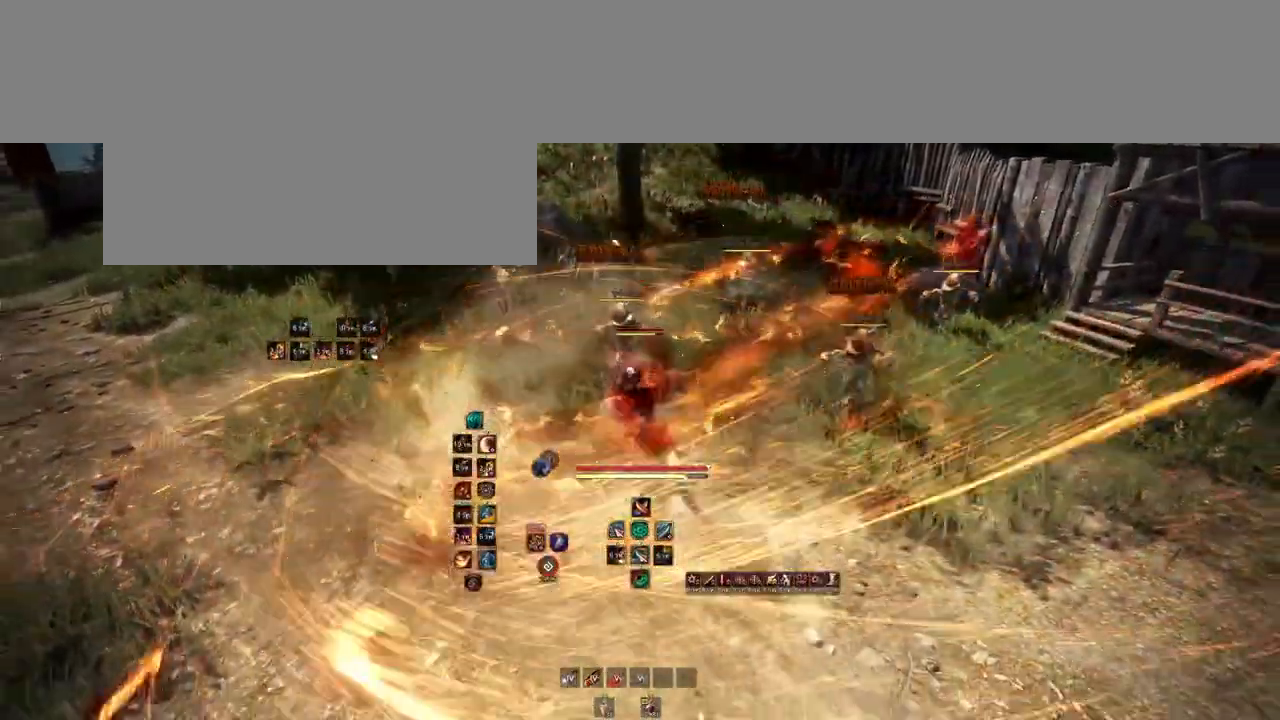
{"keys": [], "mouse": ["mb4"], "events": [[33, "s", "up"], [50, "e", "up"], [233, "shift", "down"], [250, "mouse_mb4", "down"], [500, "shift", "up"]]}
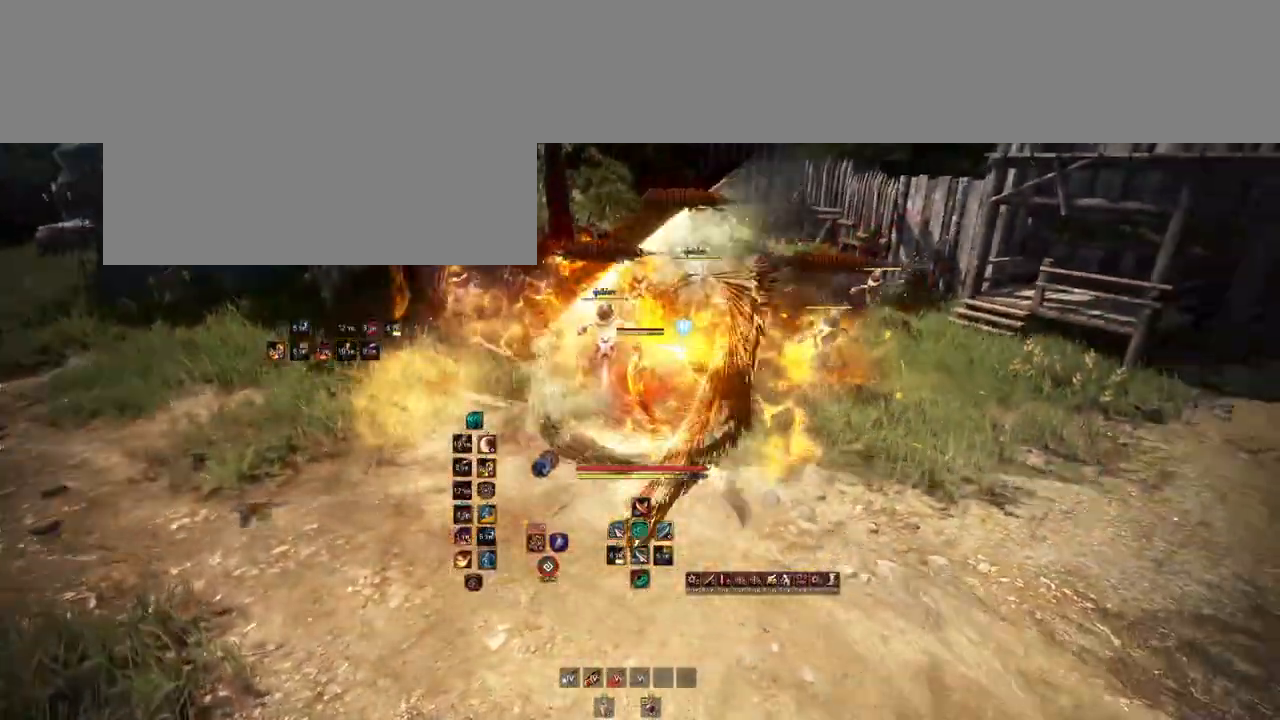
{"keys": [], "mouse": ["mb4"], "events": []}
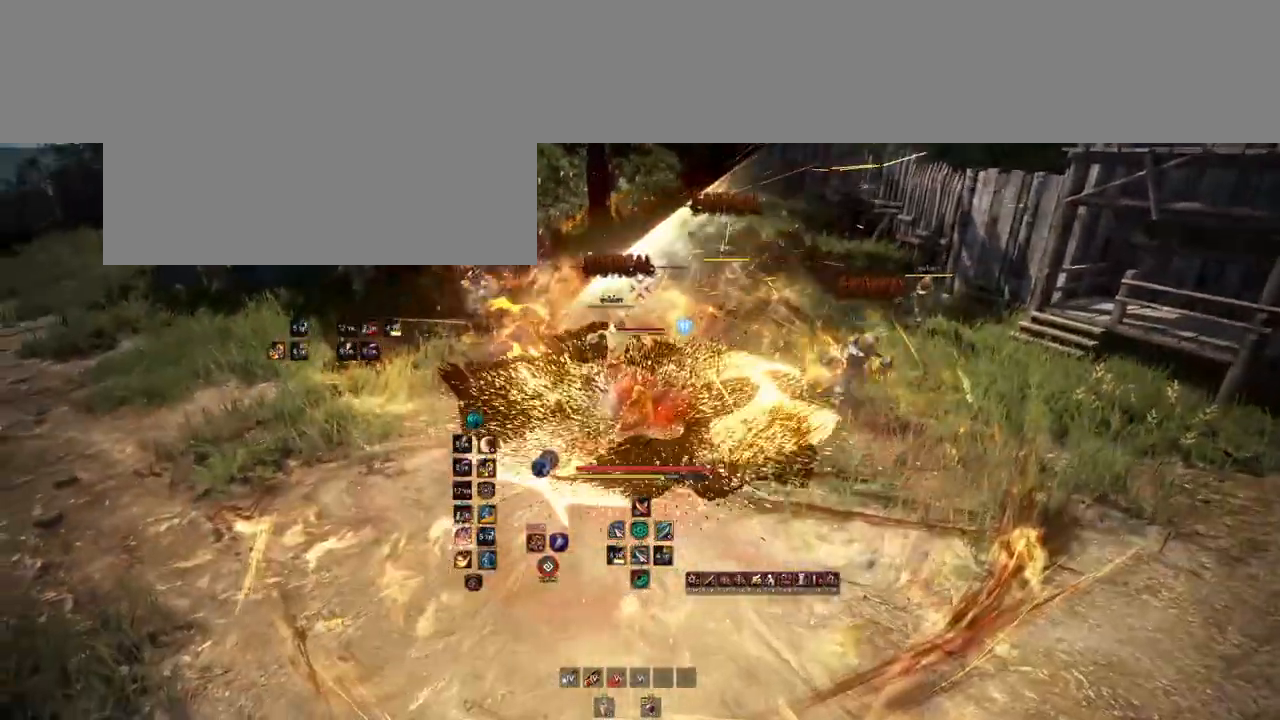
{"keys": [], "mouse": ["mb4"], "events": []}
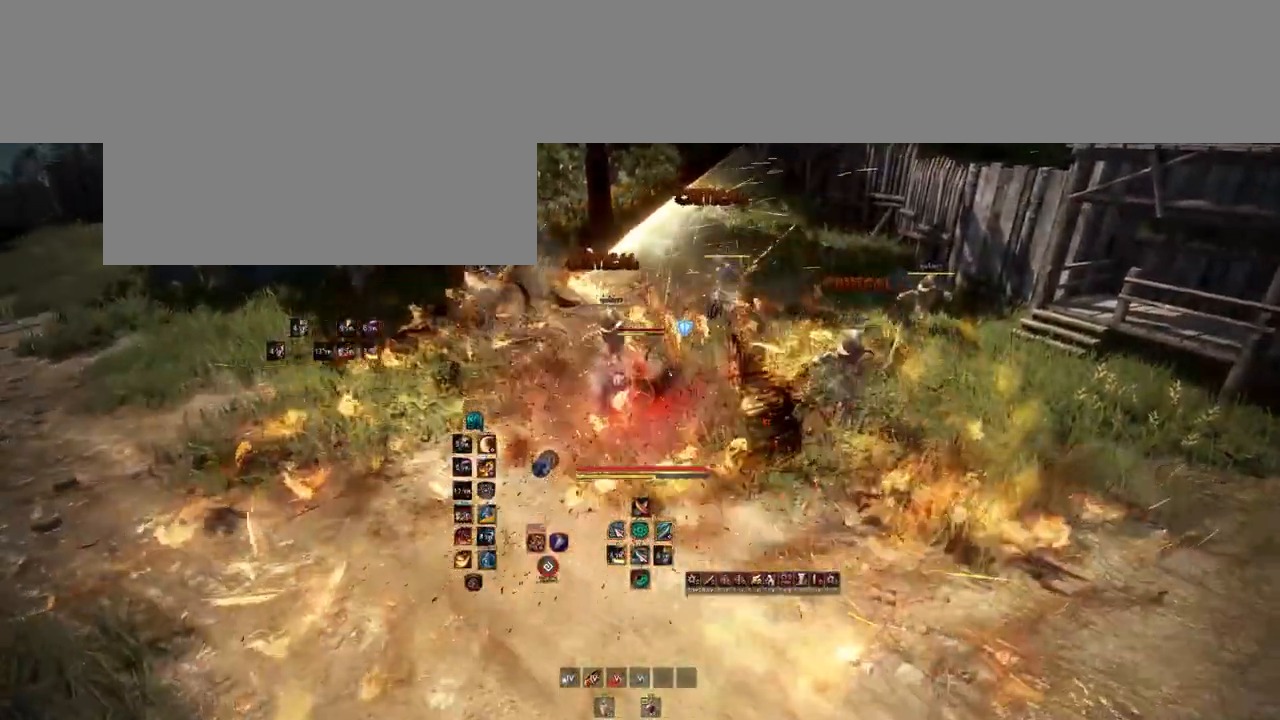
{"keys": [], "mouse": ["mb4"], "events": []}
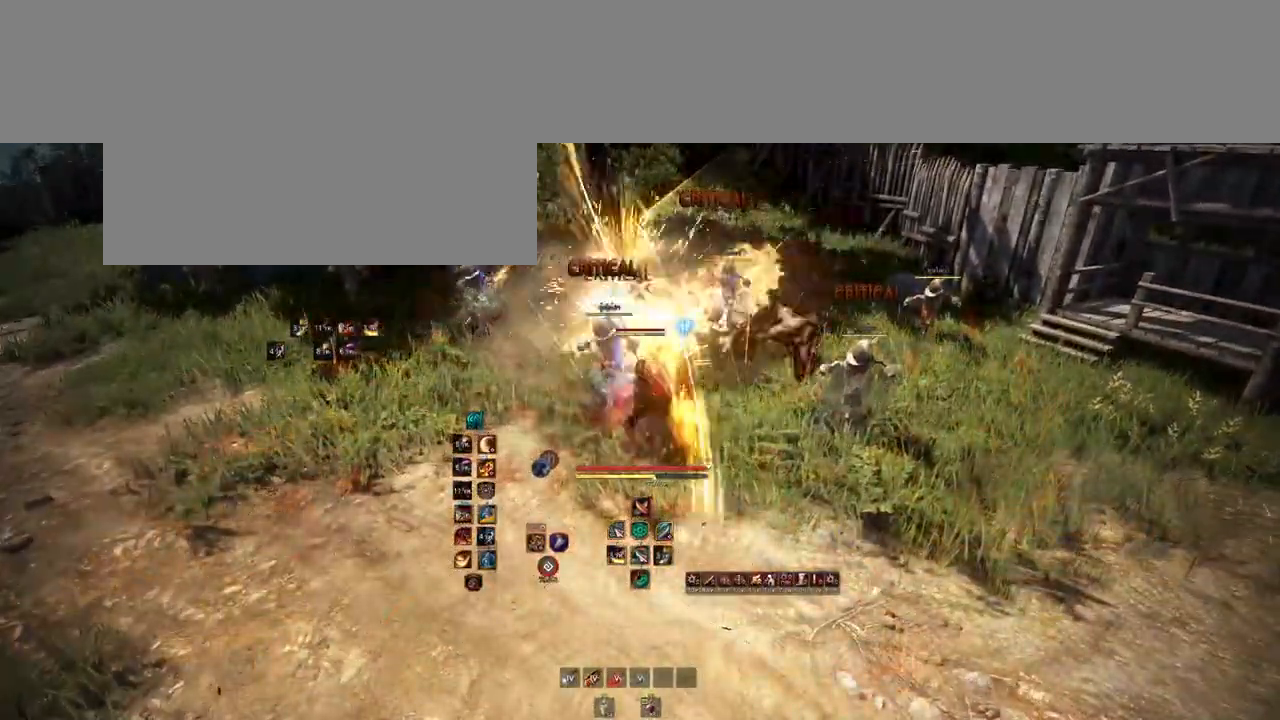
{"keys": [], "mouse": [], "events": [[83, "mouse_mb4", "up"]]}
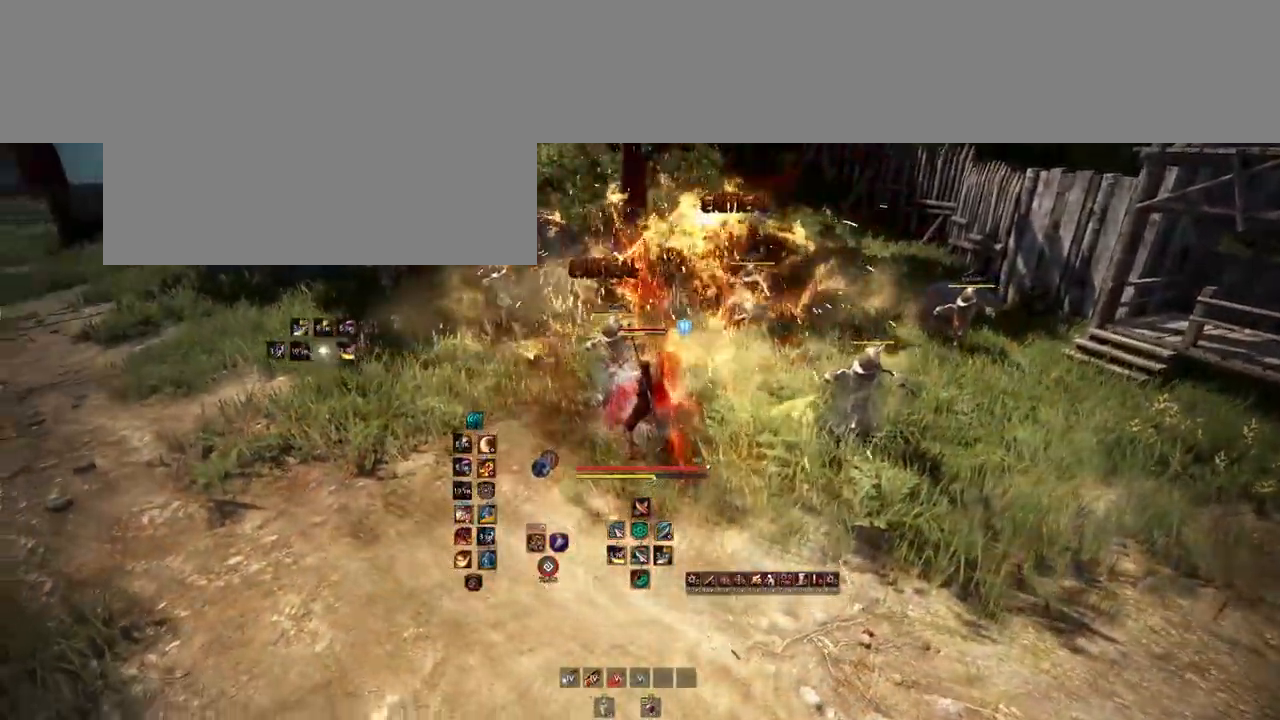
{"keys": [], "mouse": [], "events": []}
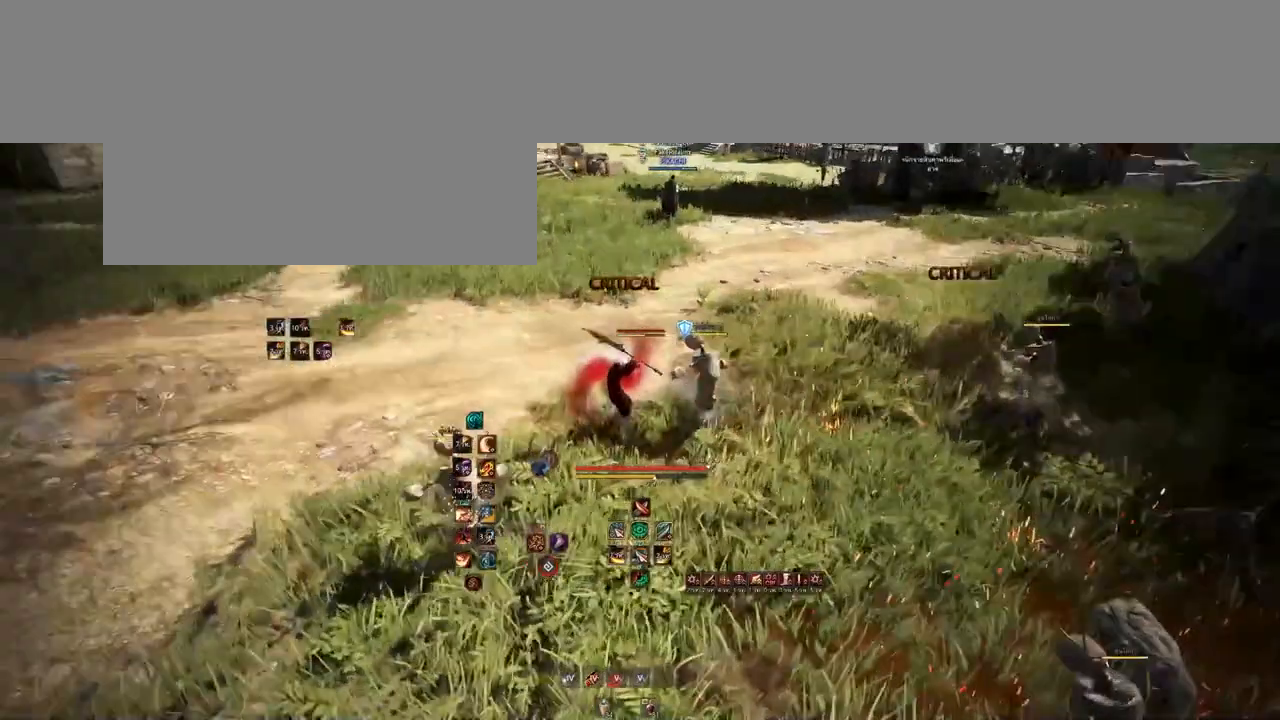
{"keys": [], "mouse": [], "events": []}
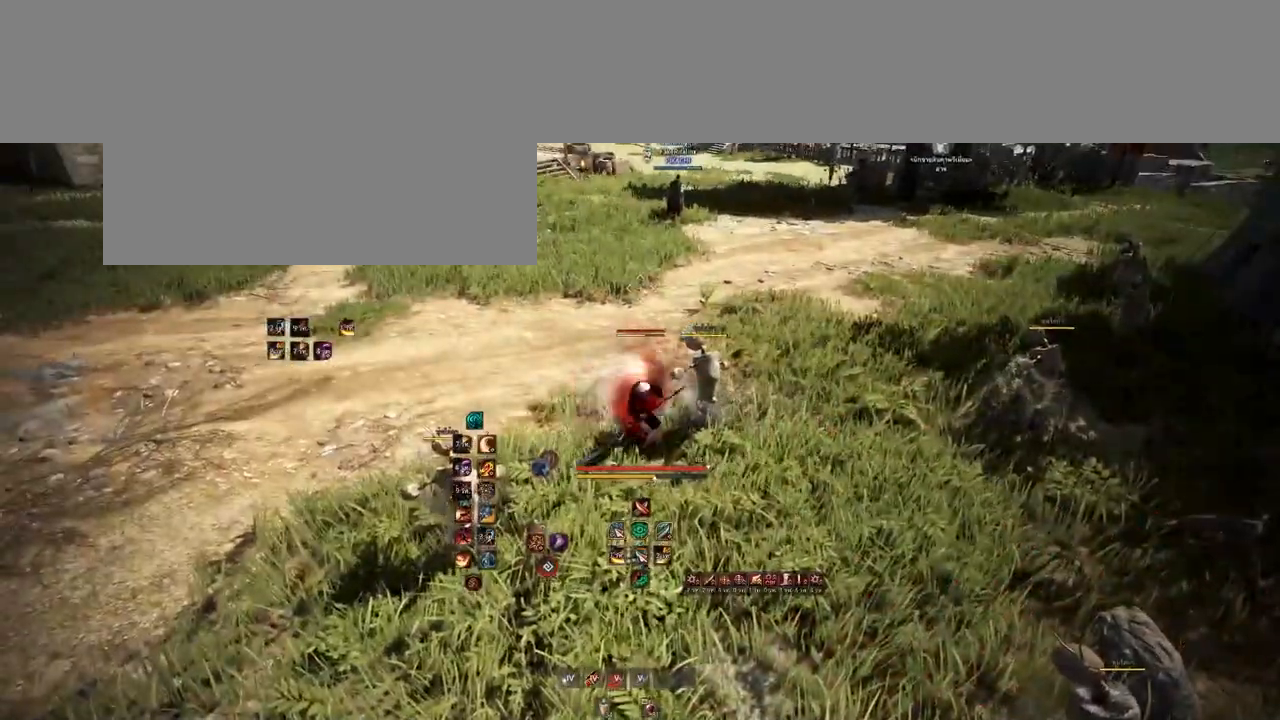
{"keys": [], "mouse": [], "events": []}
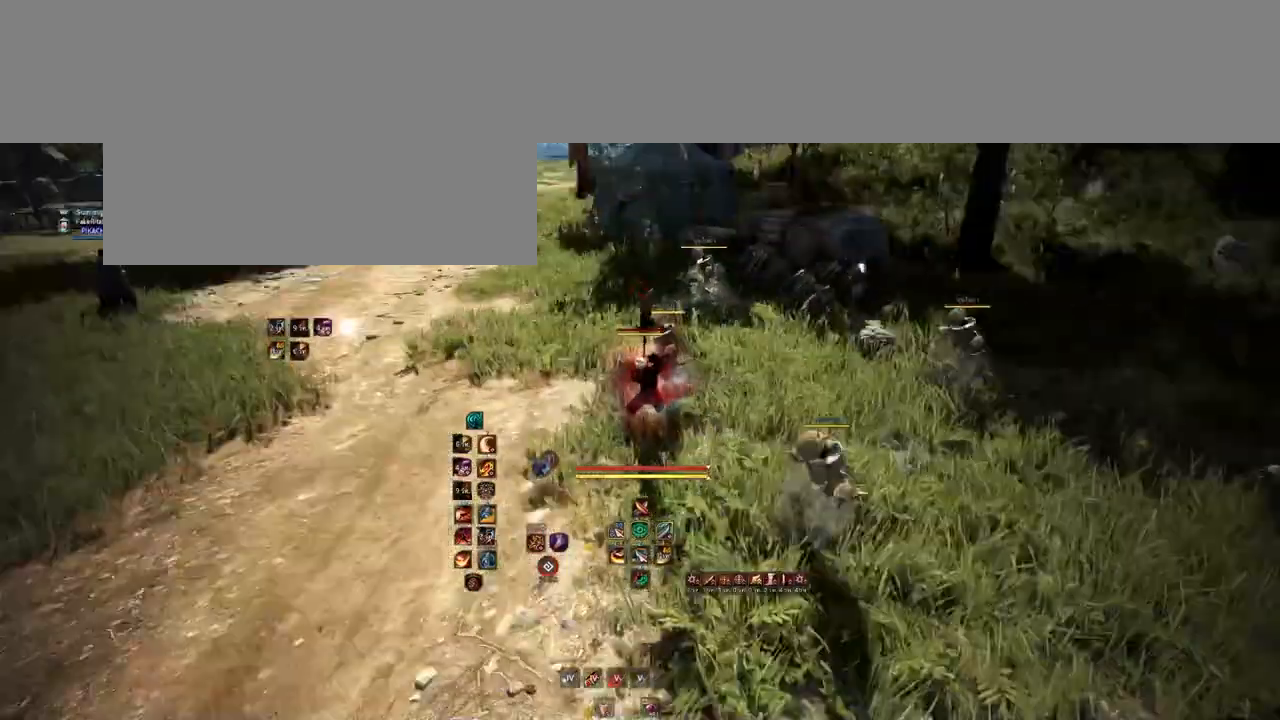
{"keys": [], "mouse": [], "events": []}
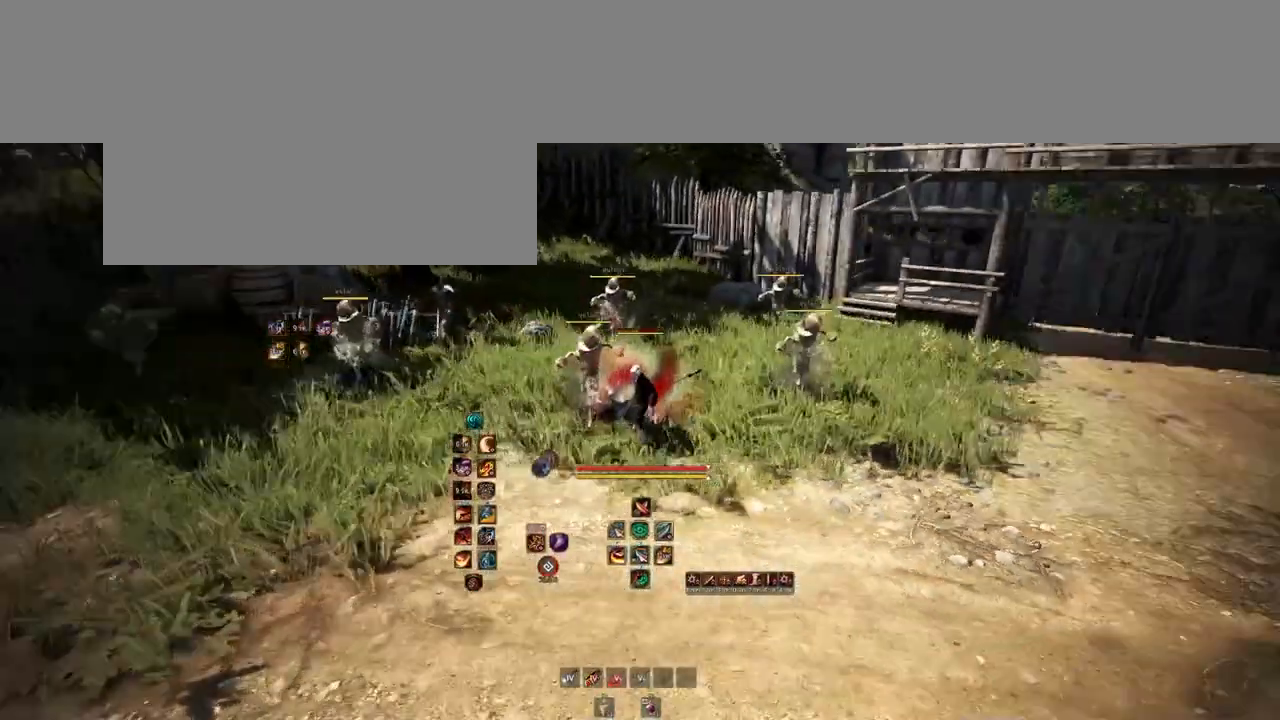
{"keys": [], "mouse": ["right"], "events": [[33, "mouse_right", "down"], [267, "mouse_right", "up"], [367, "mouse_right", "down"]]}
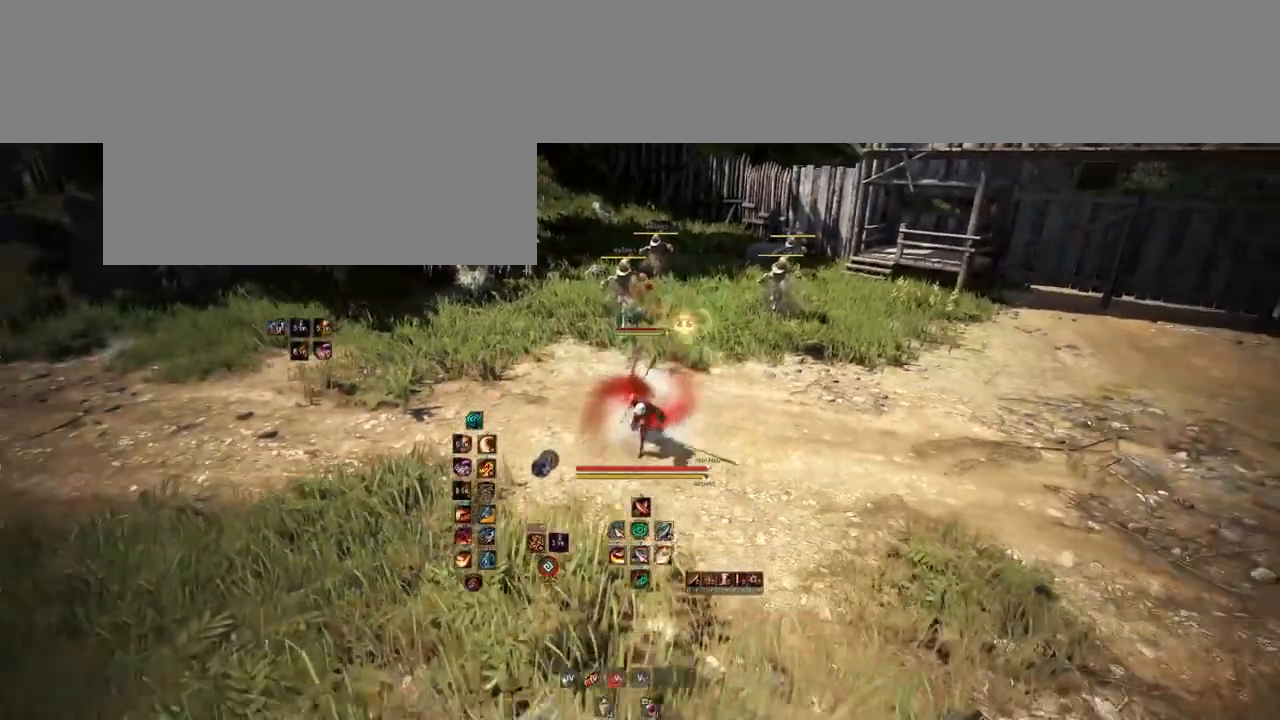
{"keys": [], "mouse": [], "events": [[83, "mouse_right", "up"]]}
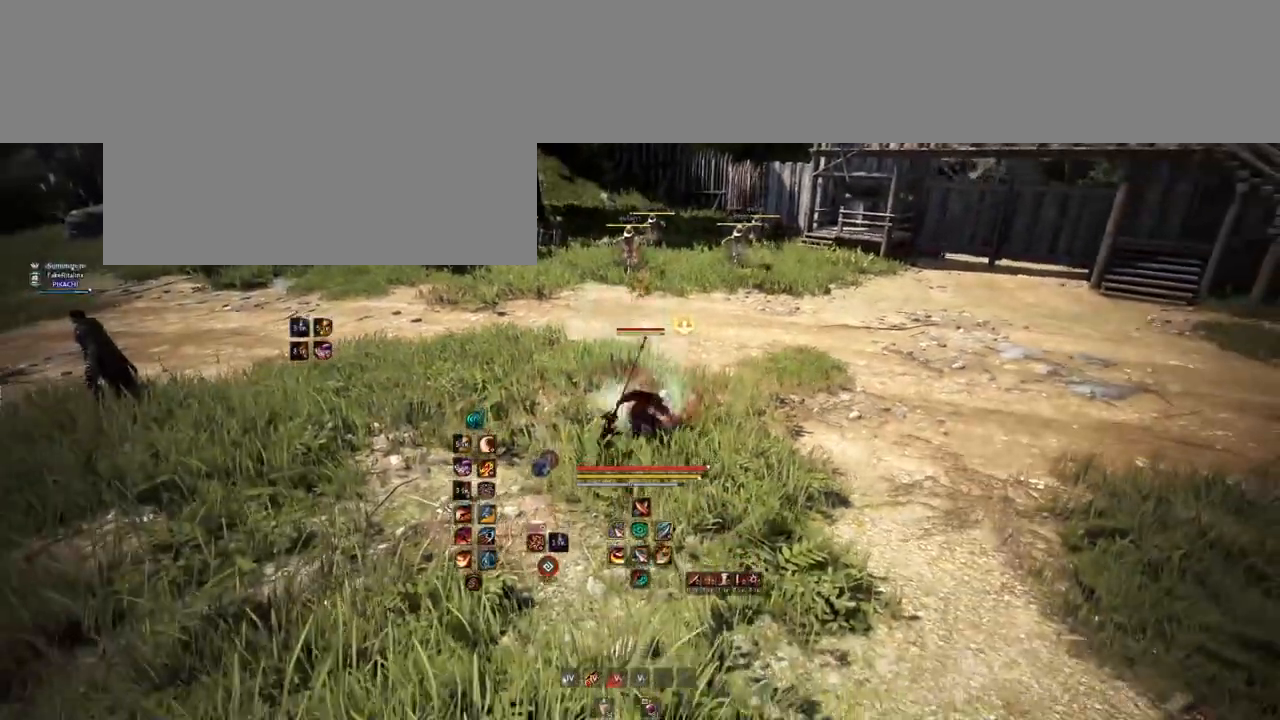
{"keys": [], "mouse": [], "events": []}
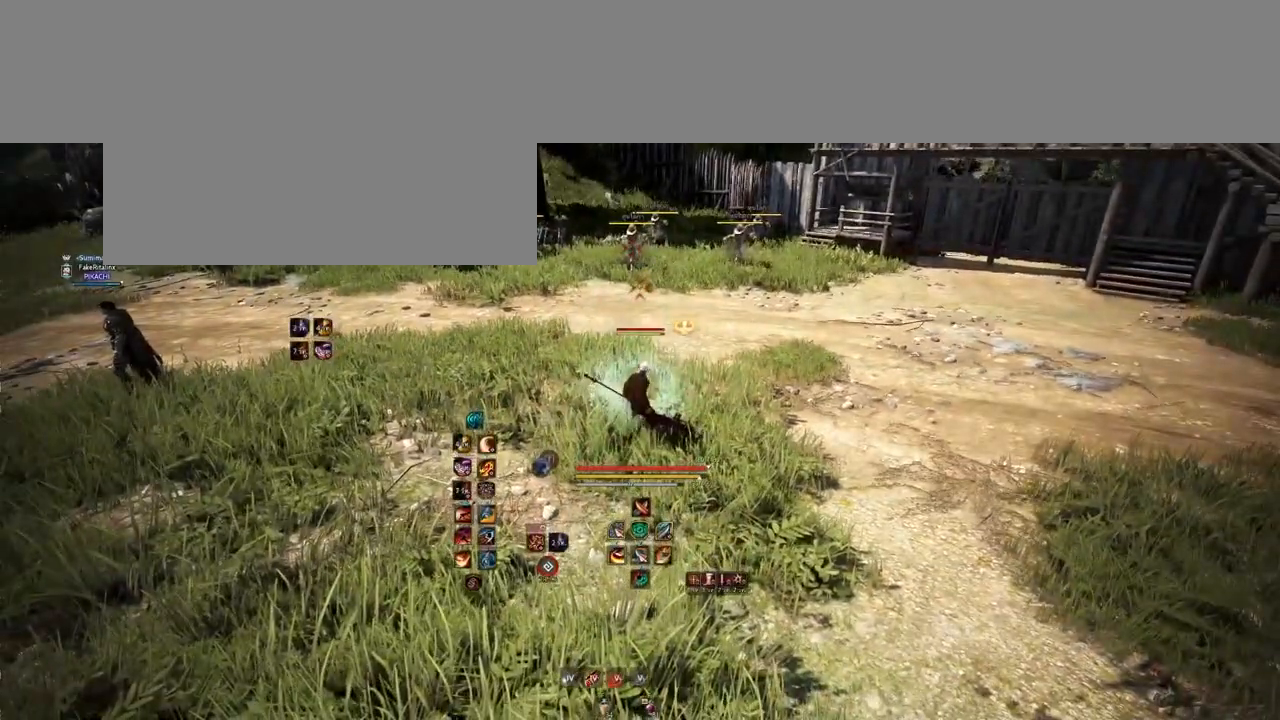
{"keys": [], "mouse": [], "events": []}
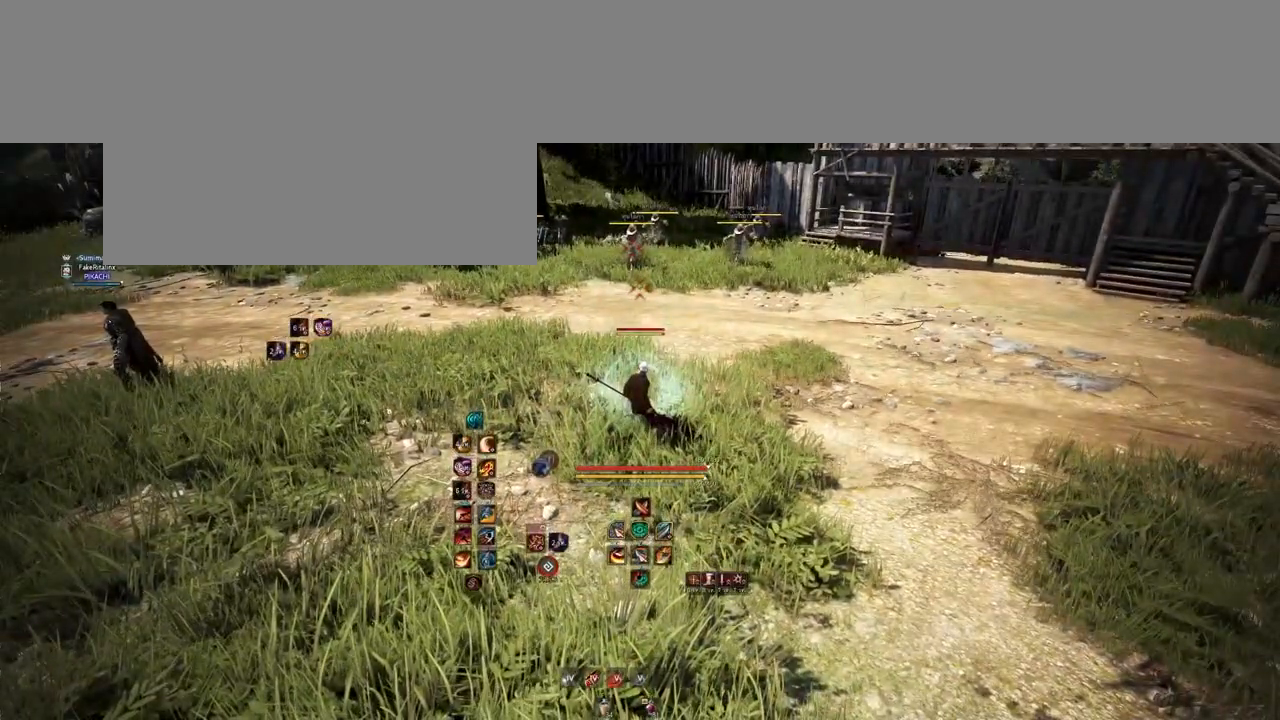
{"keys": [], "mouse": [], "events": []}
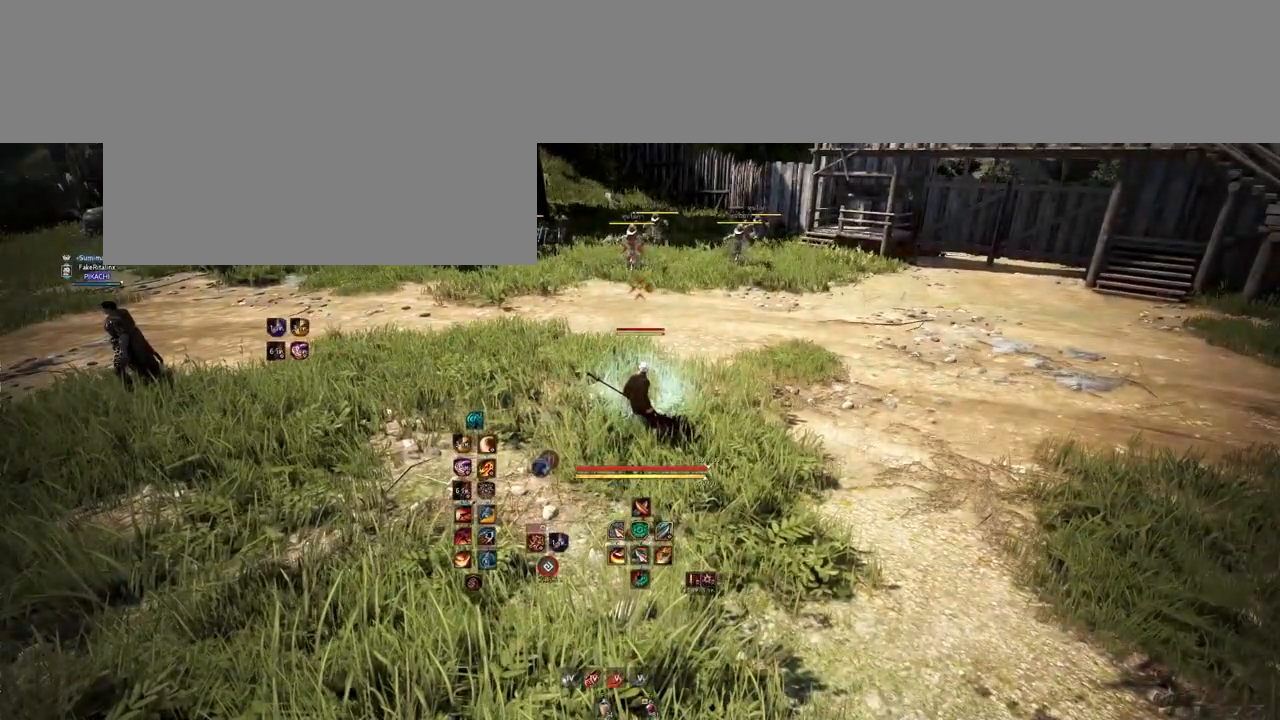
{"keys": [], "mouse": [], "events": []}
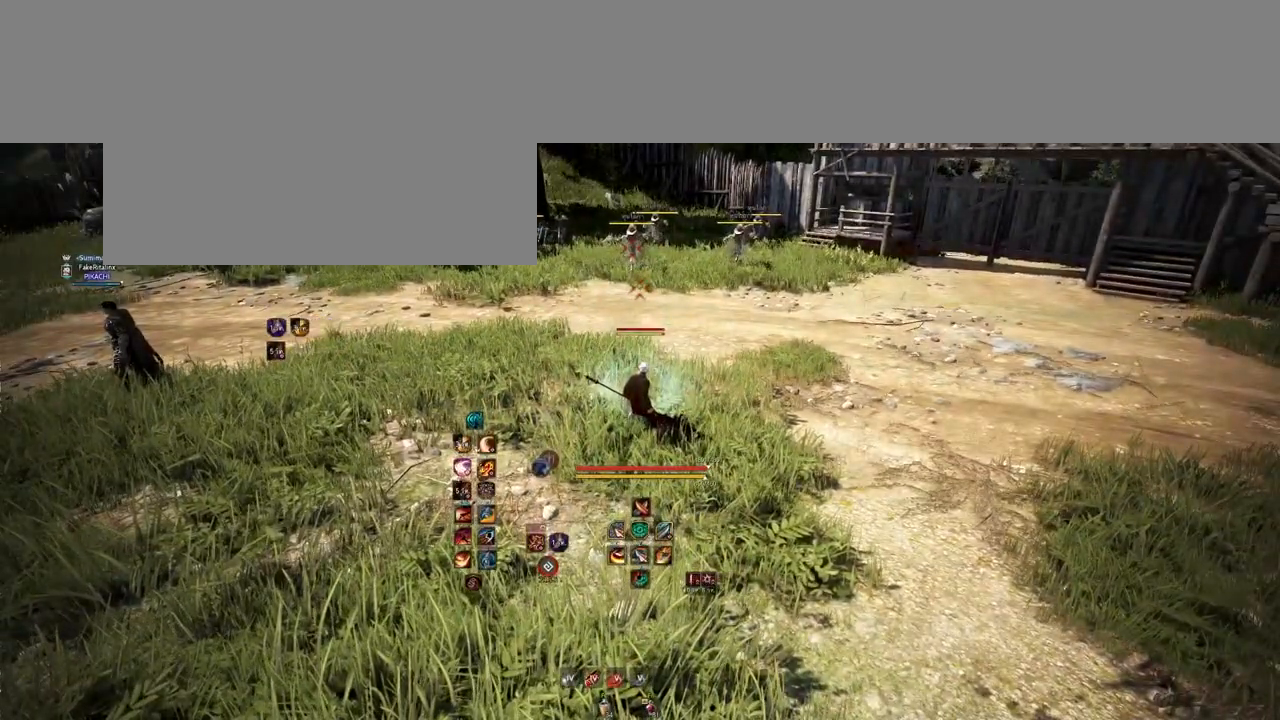
{"keys": [], "mouse": [], "events": []}
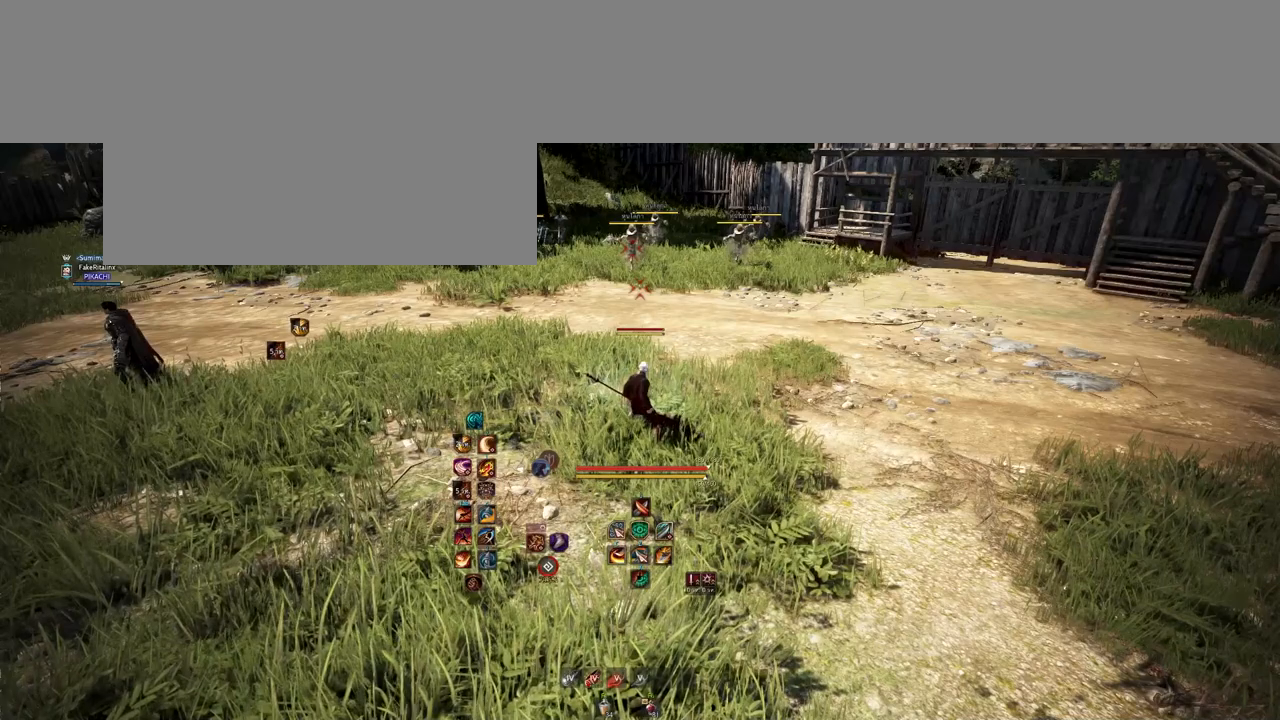
{"keys": [], "mouse": [], "events": []}
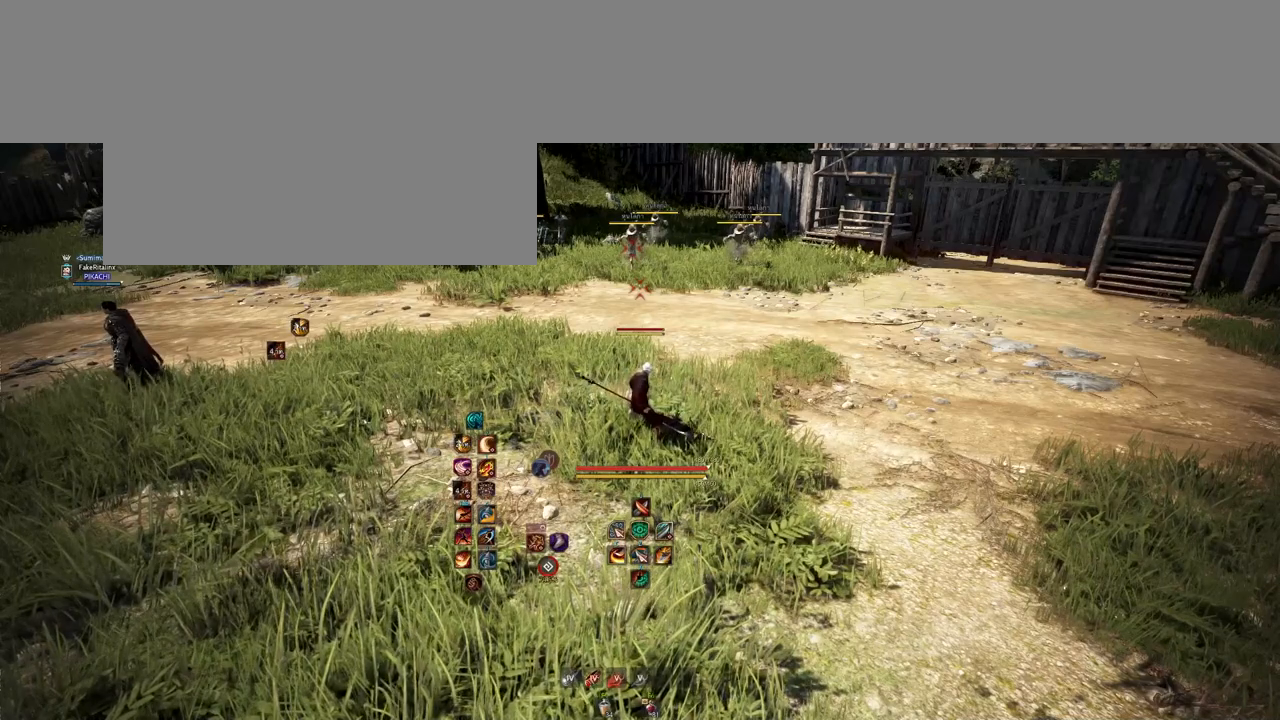
{"keys": [], "mouse": [], "events": []}
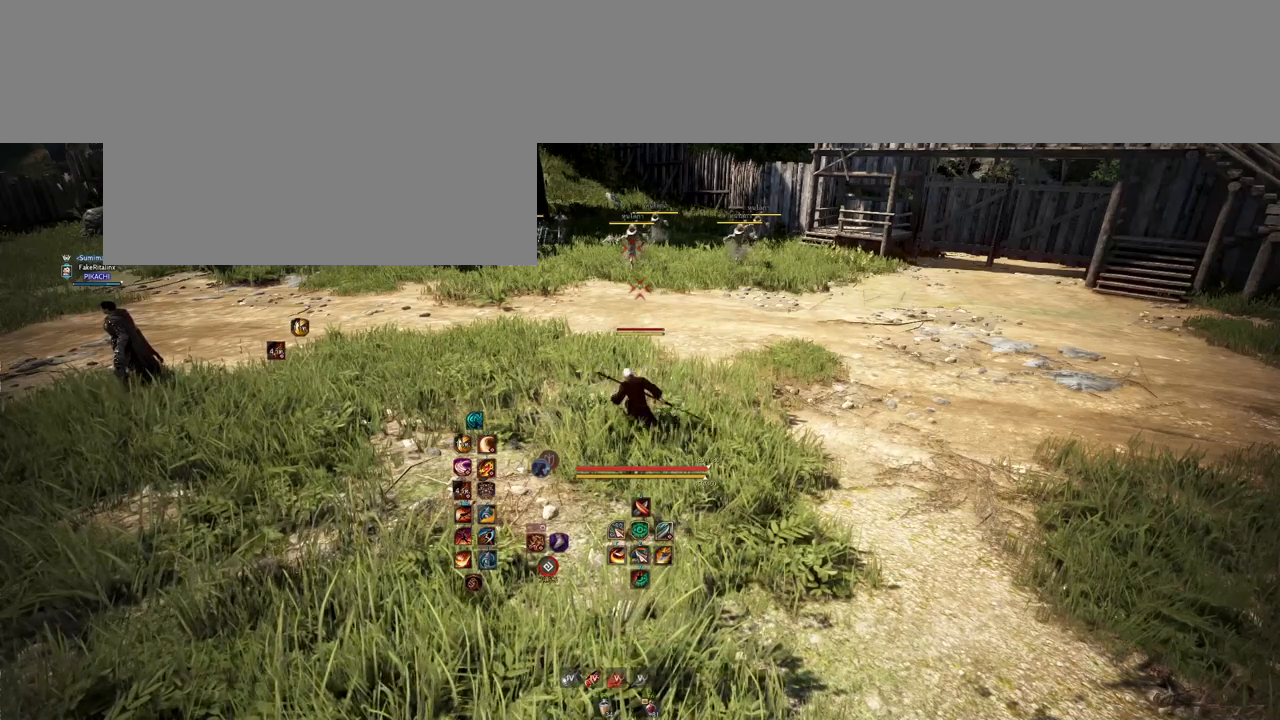
{"keys": ["w"], "mouse": [], "events": [[17, "w", "down"], [117, "d", "down"], [467, "d", "up"]]}
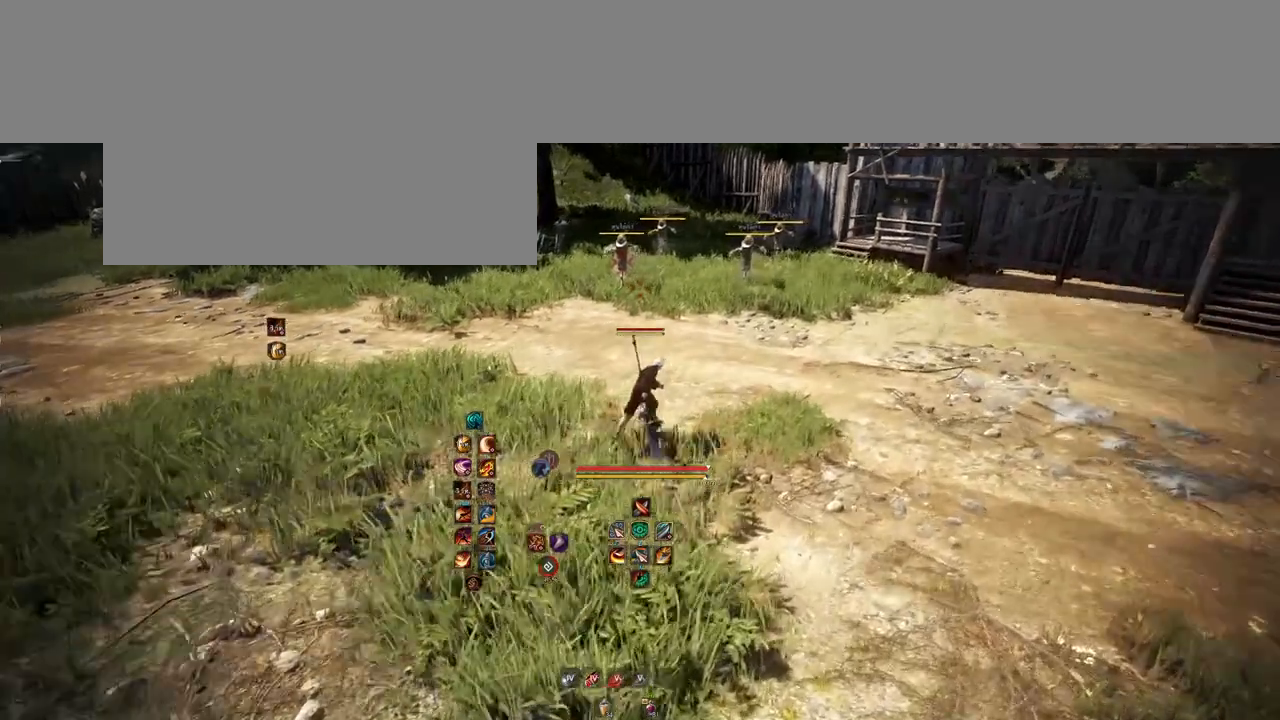
{"keys": [], "mouse": [], "events": [[67, "w", "up"]]}
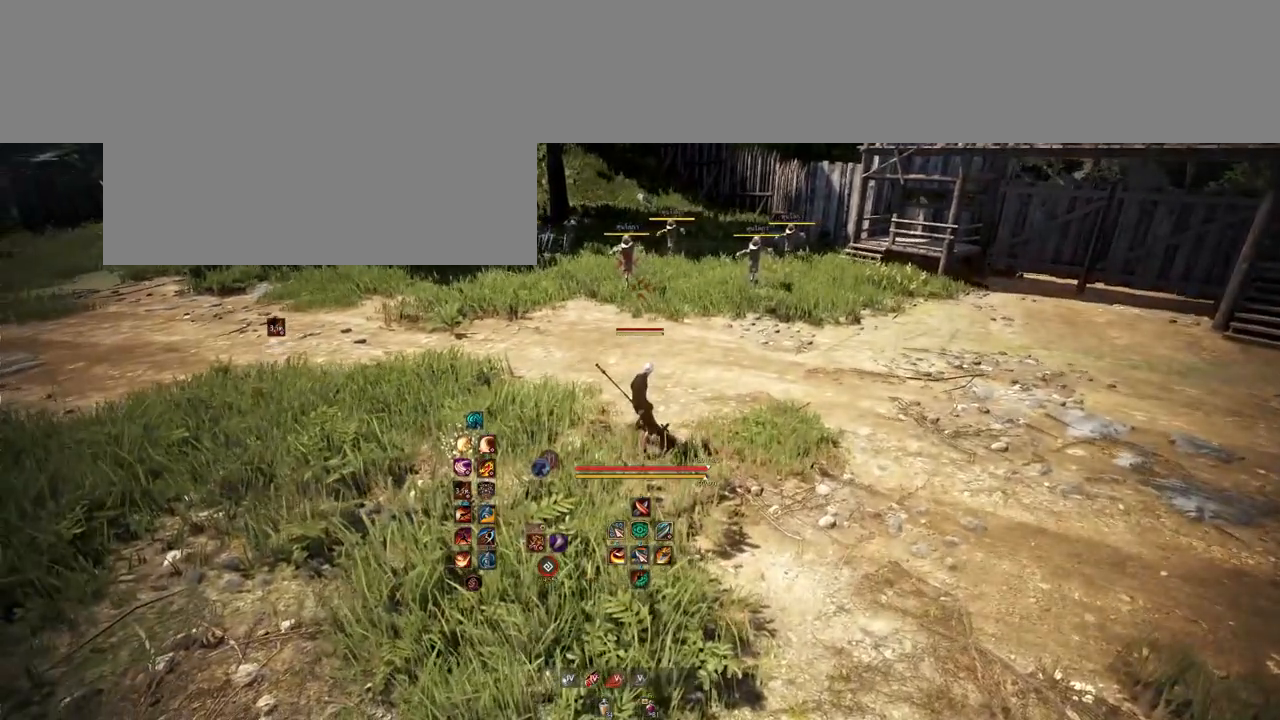
{"keys": [], "mouse": [], "events": [[17, "w", "down"], [133, "w", "up"]]}